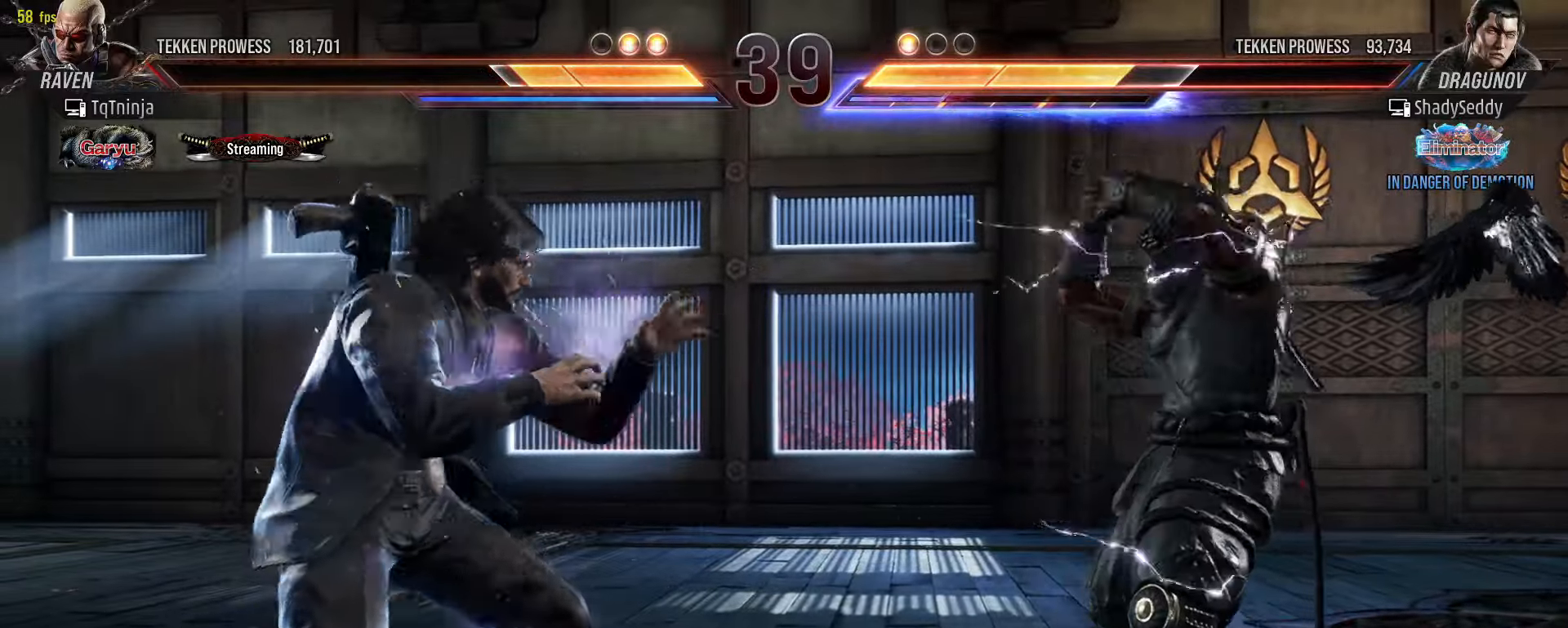
Gameplay with a controller (arcade stick); each line is a JSON object with the inputs held at the frame after it. "events" lists button and stick changes between this image and that frame as [ms after this image, input, new state], when the widget could be followed in between. Not read: L3 R3.
{"buttons": [], "left_stick": "center", "events": [[216, "left_stick", "center"], [250, "CROSS", "down"], [250, "TRIANGLE", "down"], [300, "CROSS", "up"], [300, "TRIANGLE", "up"]]}
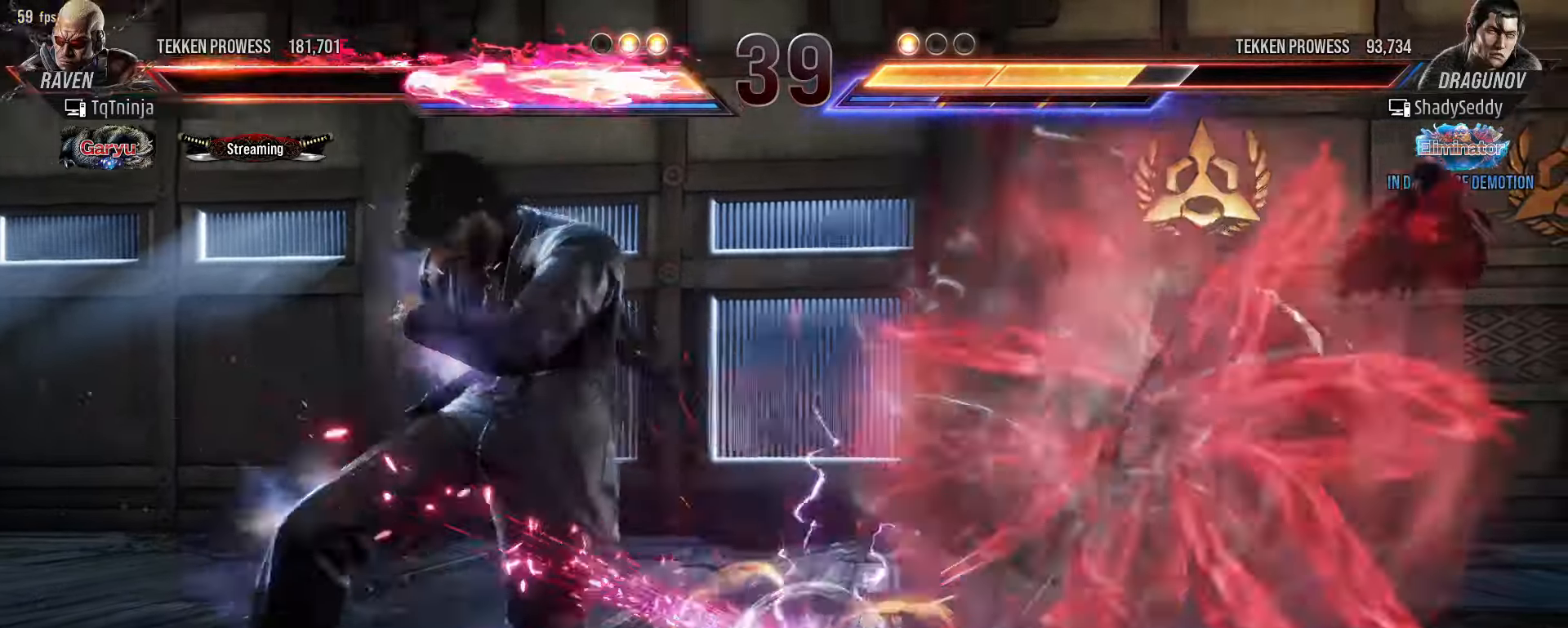
{"buttons": [], "left_stick": "right", "events": [[150, "left_stick", "right"], [383, "left_stick", "center"], [466, "left_stick", "right"]]}
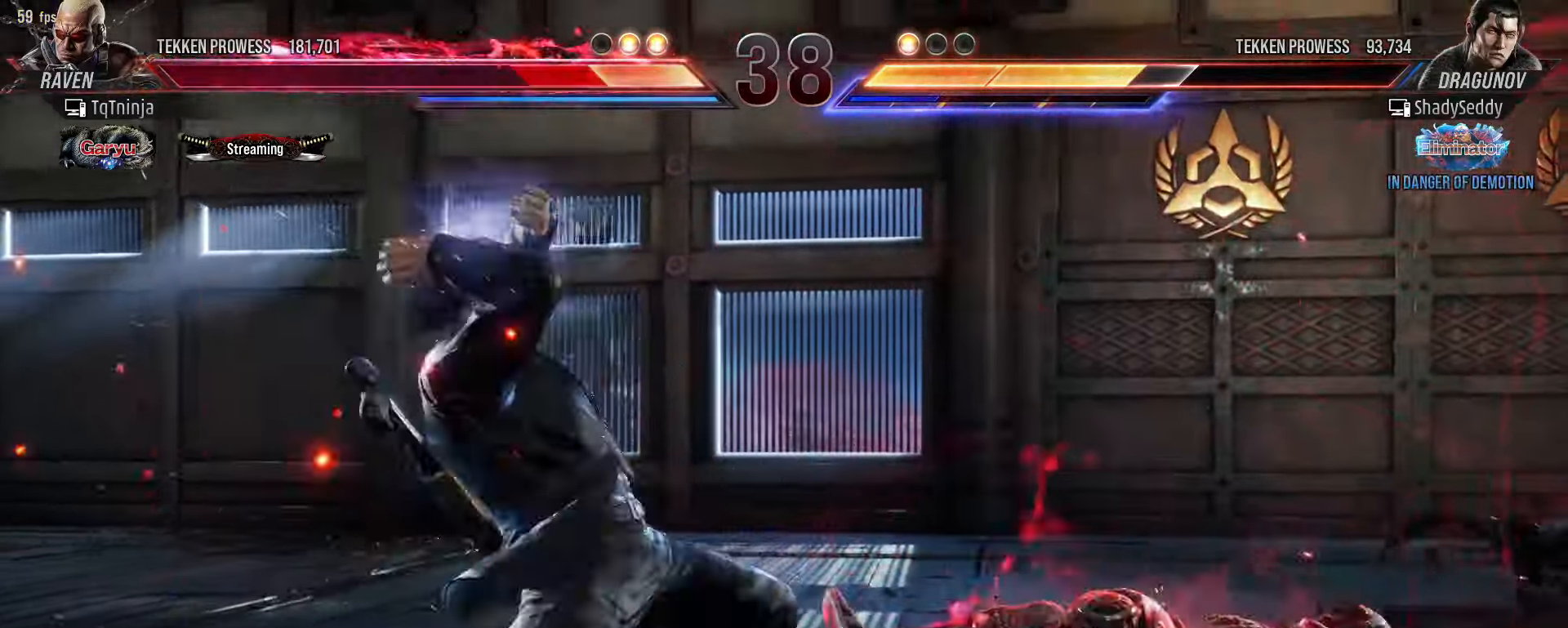
{"buttons": ["CIRCLE"], "left_stick": "center", "events": [[83, "left_stick", "center"], [483, "CIRCLE", "down"], [483, "CROSS", "down"], [500, "CROSS", "up"]]}
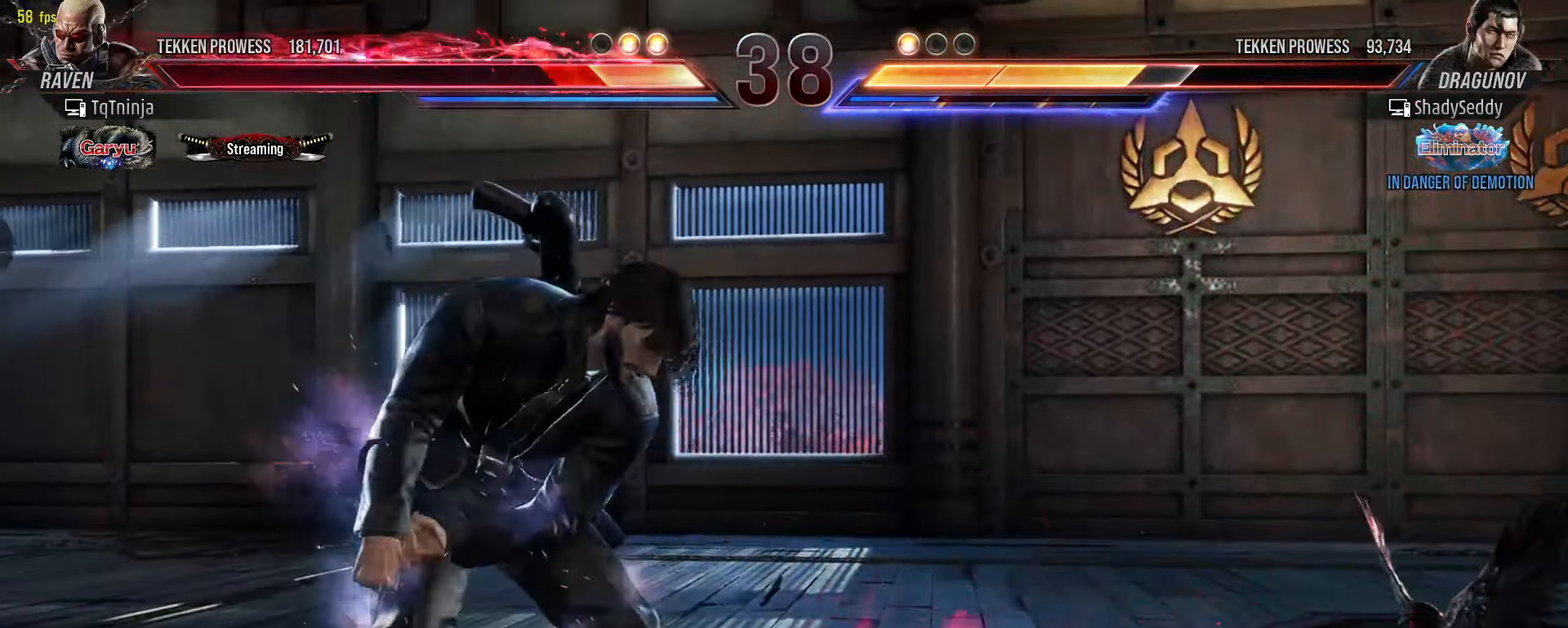
{"buttons": [], "left_stick": "center", "events": [[183, "CIRCLE", "up"]]}
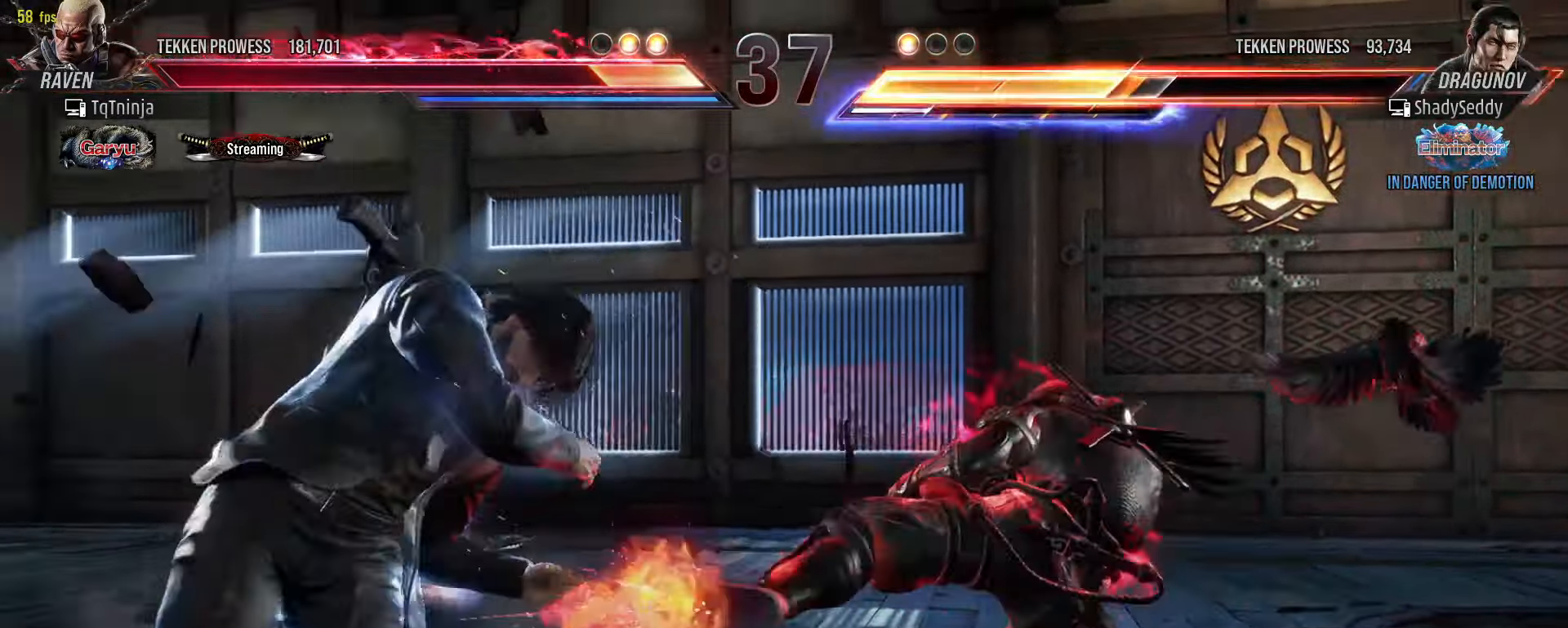
{"buttons": [], "left_stick": "center", "events": [[216, "left_stick", "right"], [333, "left_stick", "center"], [400, "left_stick", "right"], [483, "left_stick", "center"]]}
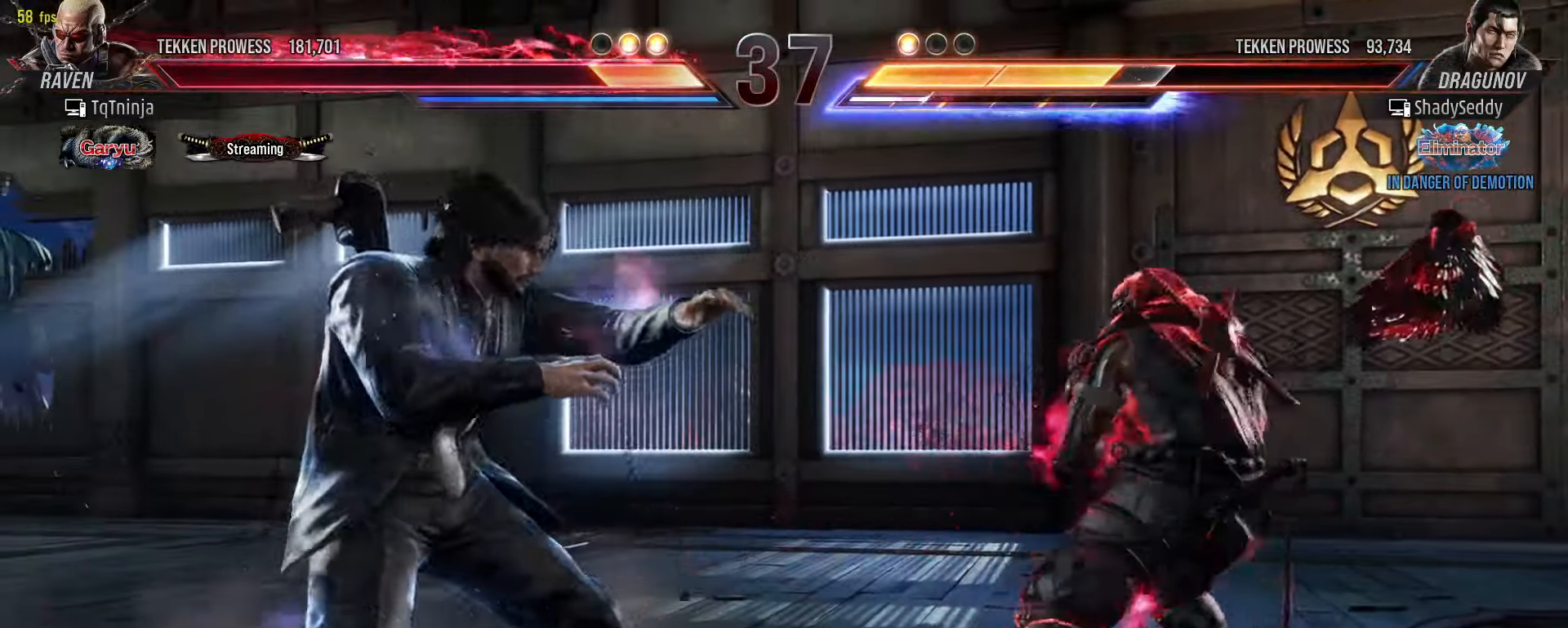
{"buttons": [], "left_stick": "center", "events": [[16, "left_stick", "right"], [366, "left_stick", "down"], [450, "left_stick", "center"]]}
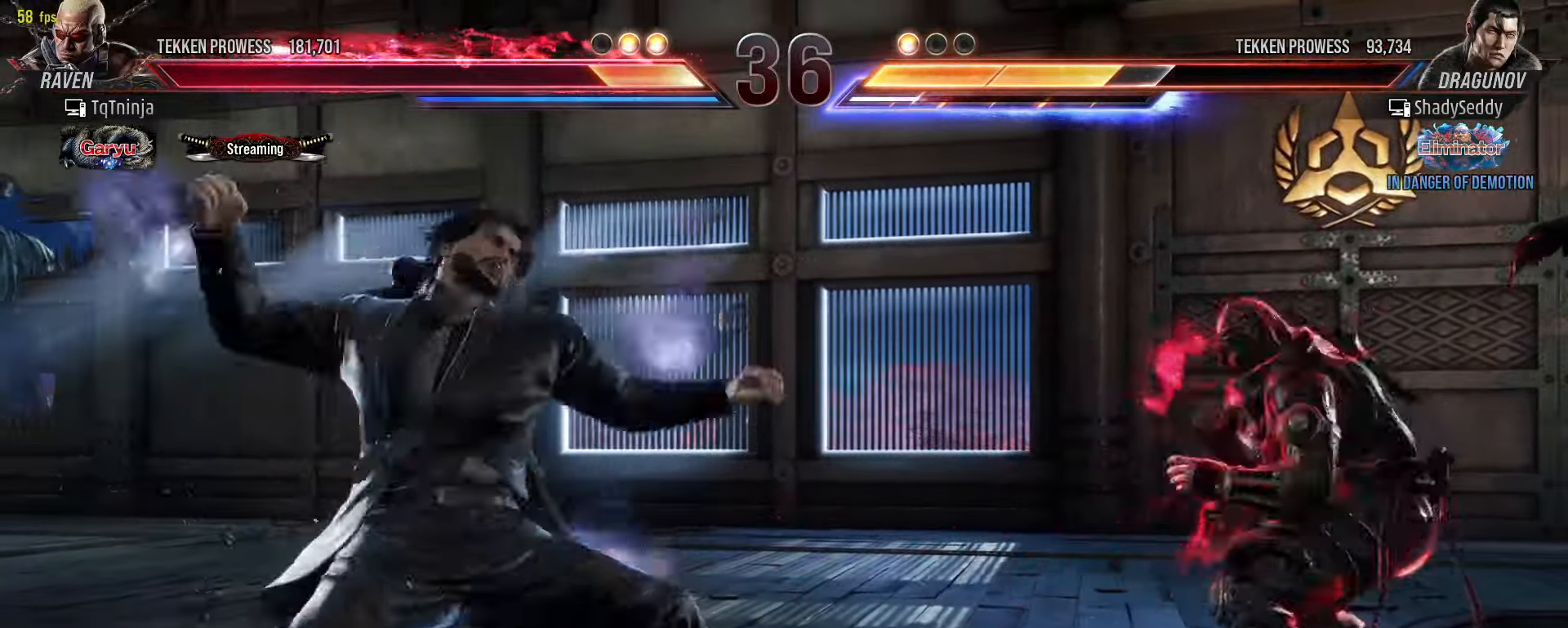
{"buttons": [], "left_stick": "center", "events": [[33, "left_stick", "right"], [250, "left_stick", "center"], [283, "CROSS", "down"], [283, "TRIANGLE", "down"], [316, "CROSS", "up"], [316, "TRIANGLE", "up"]]}
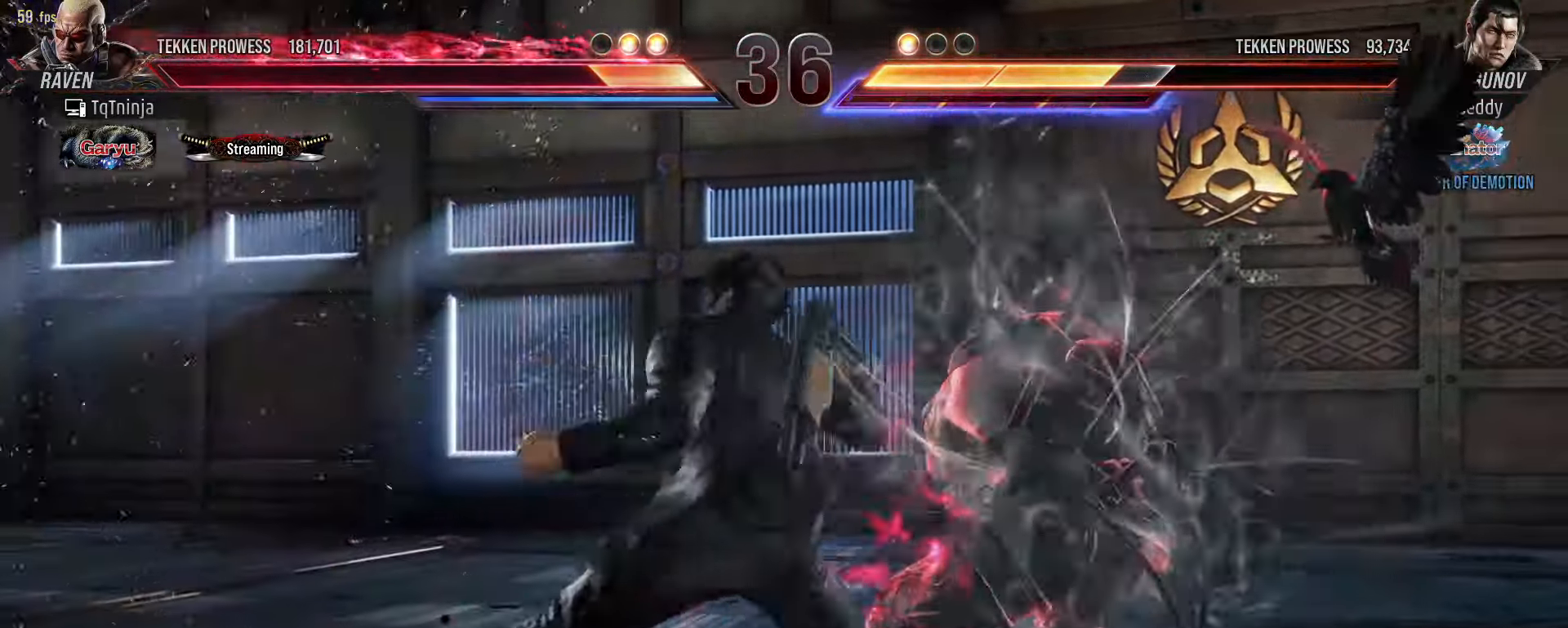
{"buttons": [], "left_stick": "center", "events": []}
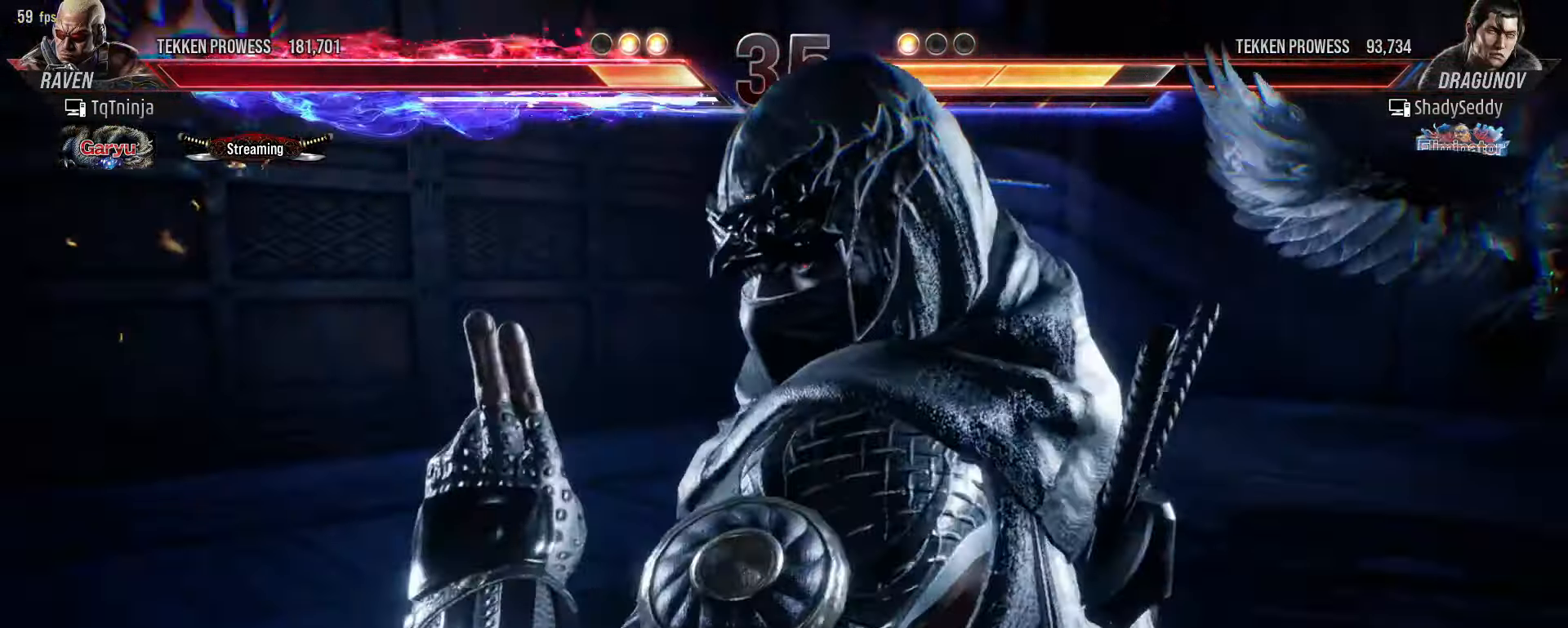
{"buttons": [], "left_stick": "center", "events": []}
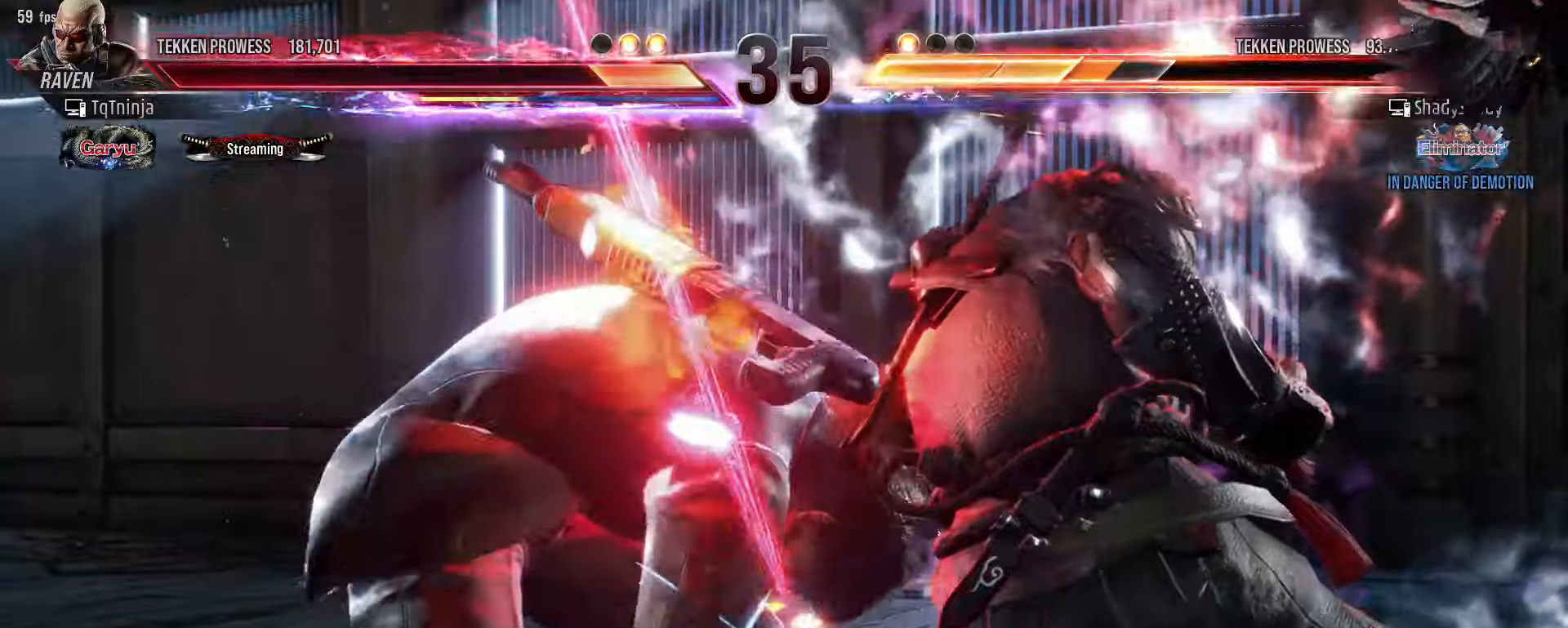
{"buttons": [], "left_stick": "center", "events": []}
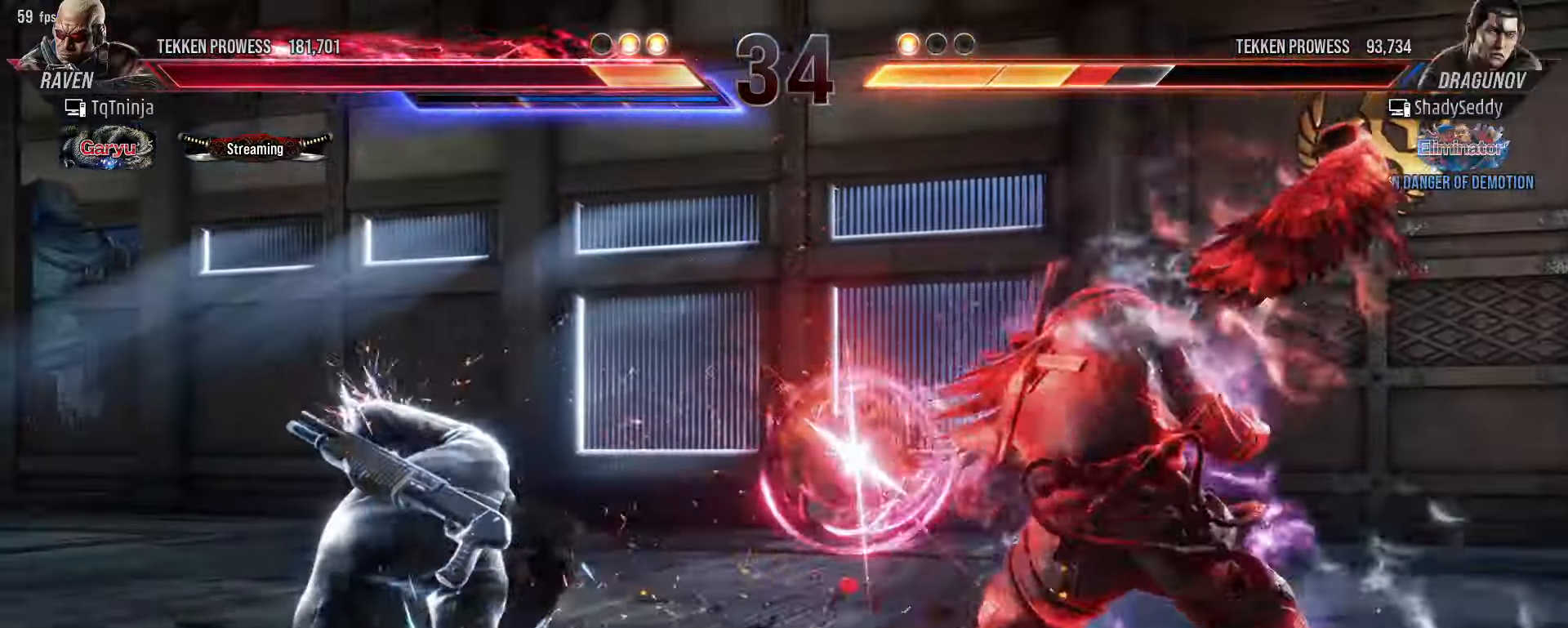
{"buttons": [], "left_stick": "center", "events": [[100, "left_stick", "left"], [183, "left_stick", "center"], [250, "left_stick", "left"], [333, "left_stick", "center"], [383, "SQUARE", "down"], [383, "TRIANGLE", "down"], [433, "SQUARE", "up"], [433, "TRIANGLE", "up"]]}
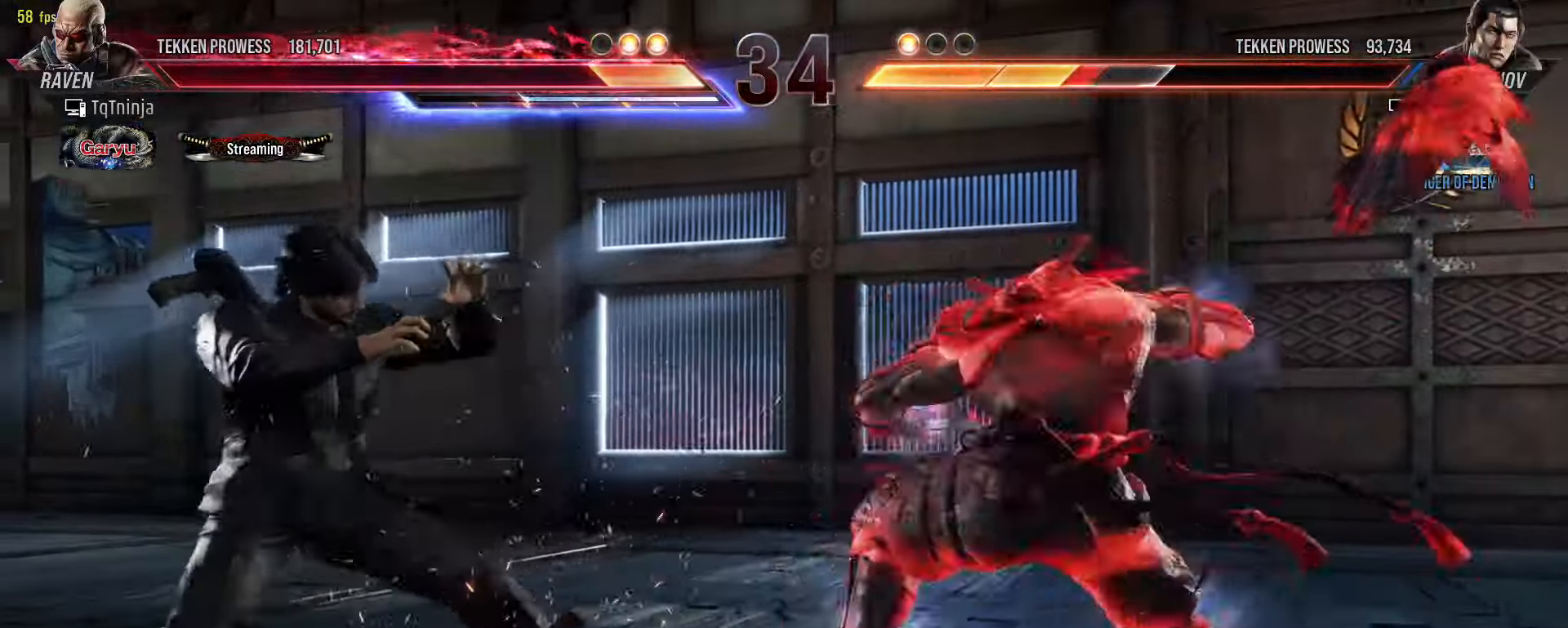
{"buttons": [], "left_stick": "right", "events": [[50, "left_stick", "left"], [416, "left_stick", "center"], [466, "left_stick", "right"]]}
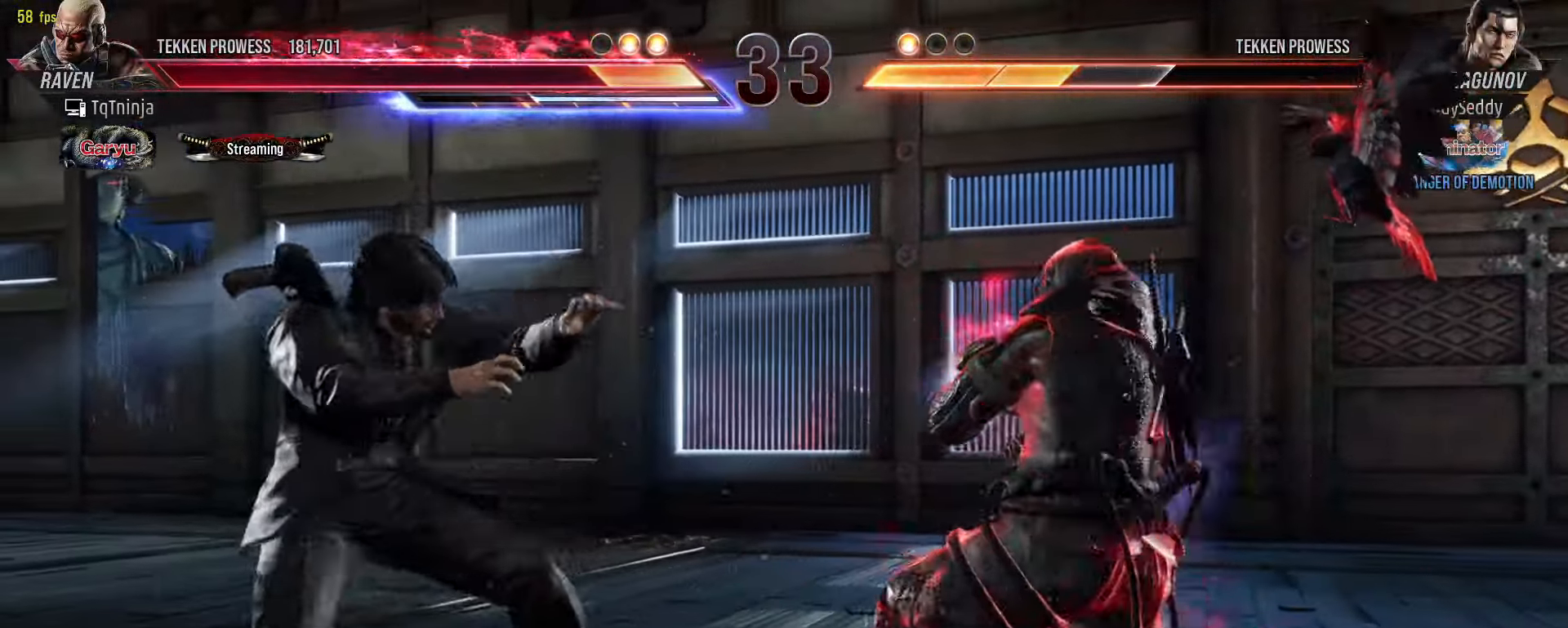
{"buttons": [], "left_stick": "right", "events": [[33, "left_stick", "center"], [100, "left_stick", "right"]]}
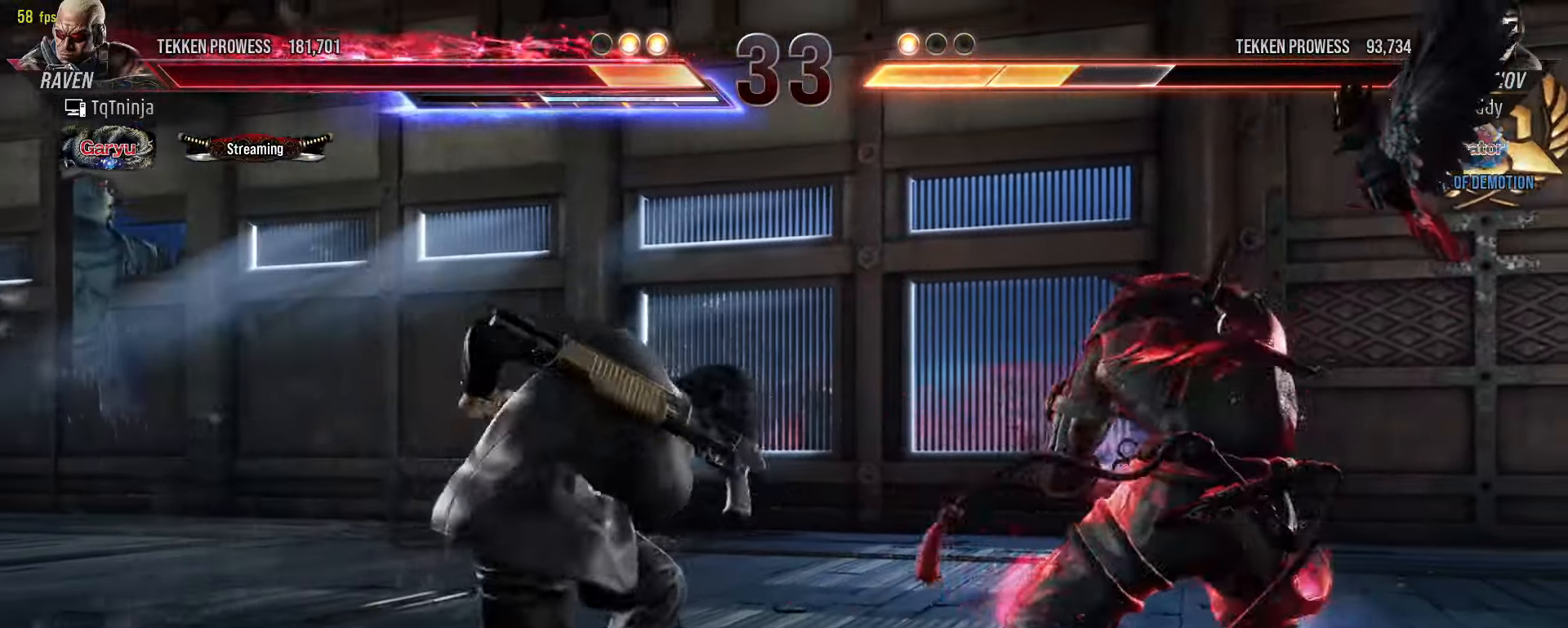
{"buttons": [], "left_stick": "center", "events": [[50, "CROSS", "down"], [50, "TRIANGLE", "down"], [50, "left_stick", "center"], [100, "CROSS", "up"], [100, "TRIANGLE", "up"]]}
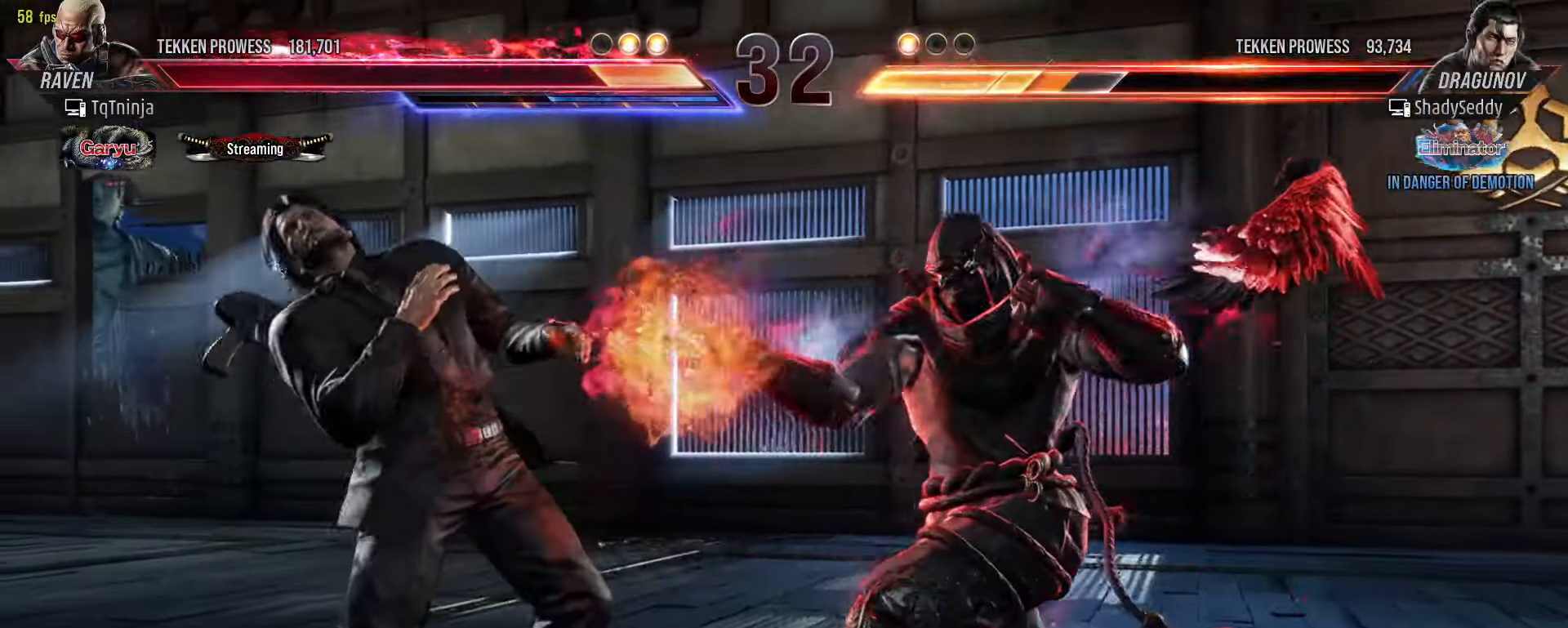
{"buttons": [], "left_stick": "center", "events": [[283, "CROSS", "down"], [283, "TRIANGLE", "down"], [316, "CROSS", "up"], [333, "TRIANGLE", "up"]]}
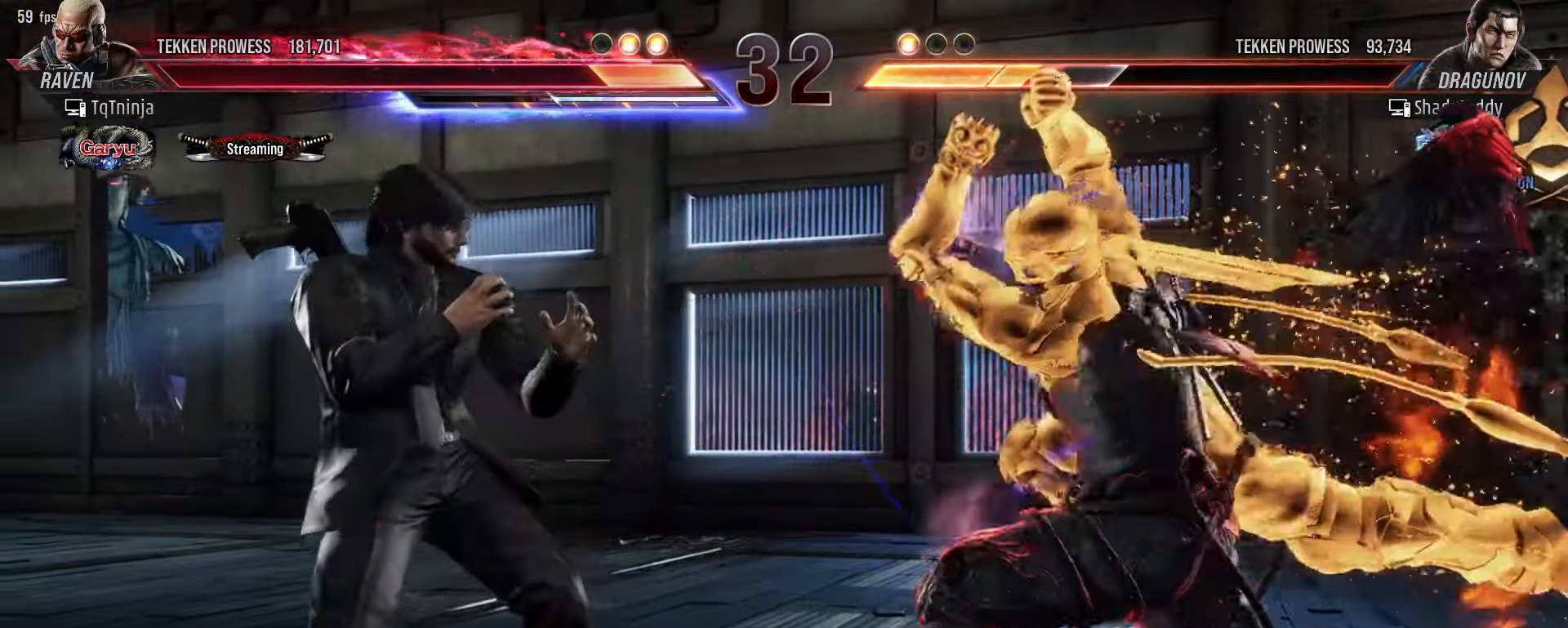
{"buttons": [], "left_stick": "center", "events": []}
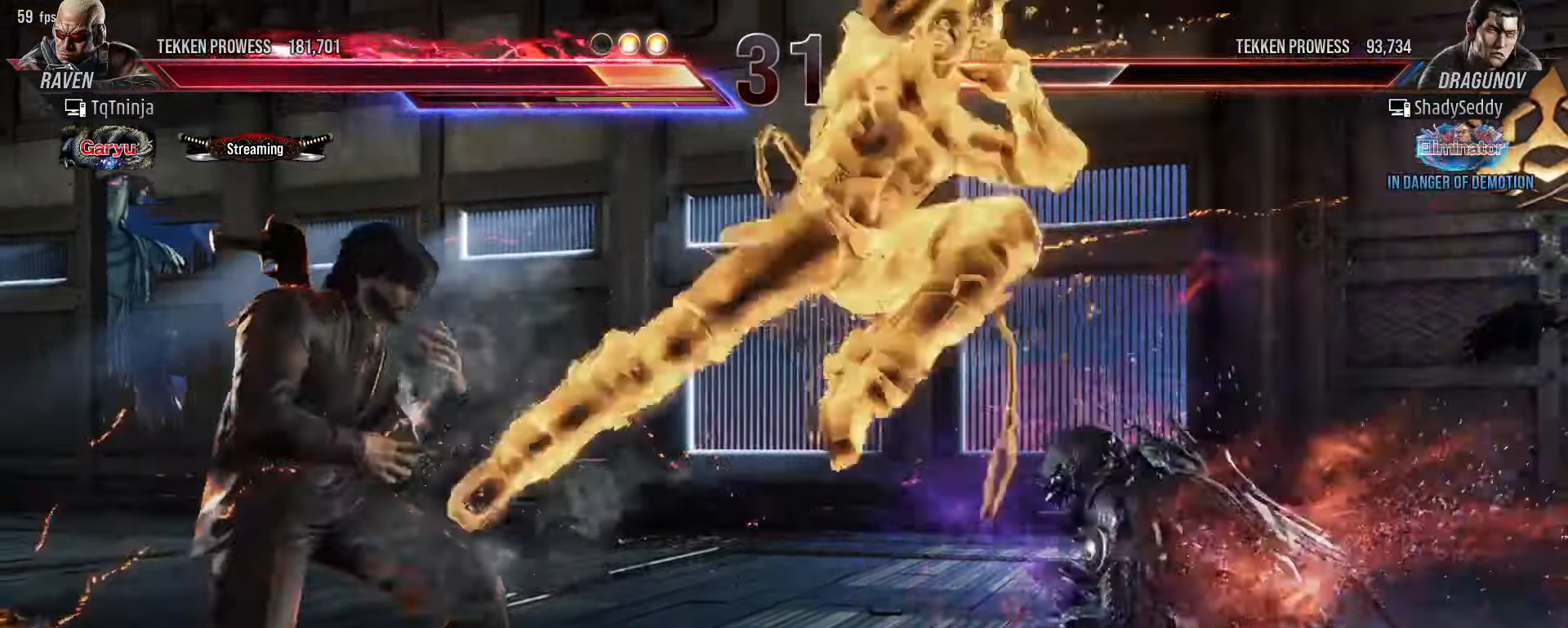
{"buttons": [], "left_stick": "center", "events": []}
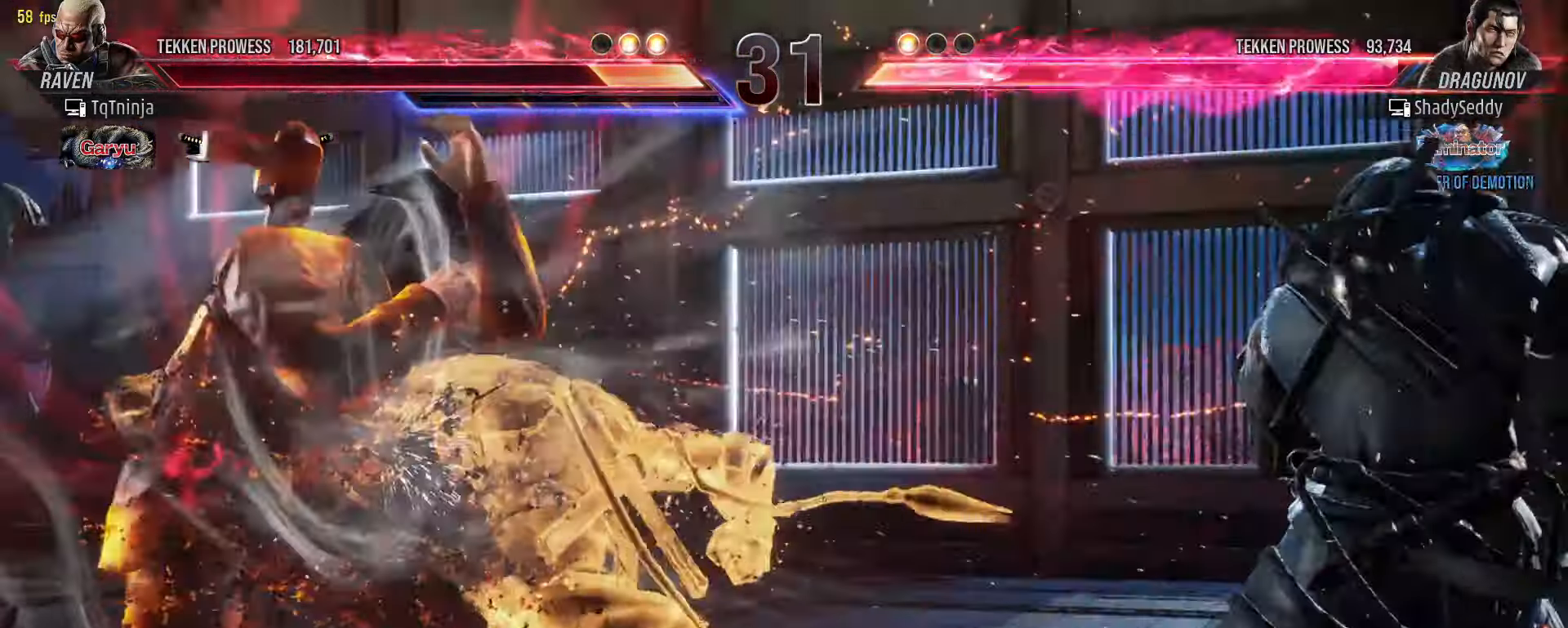
{"buttons": [], "left_stick": "center", "events": []}
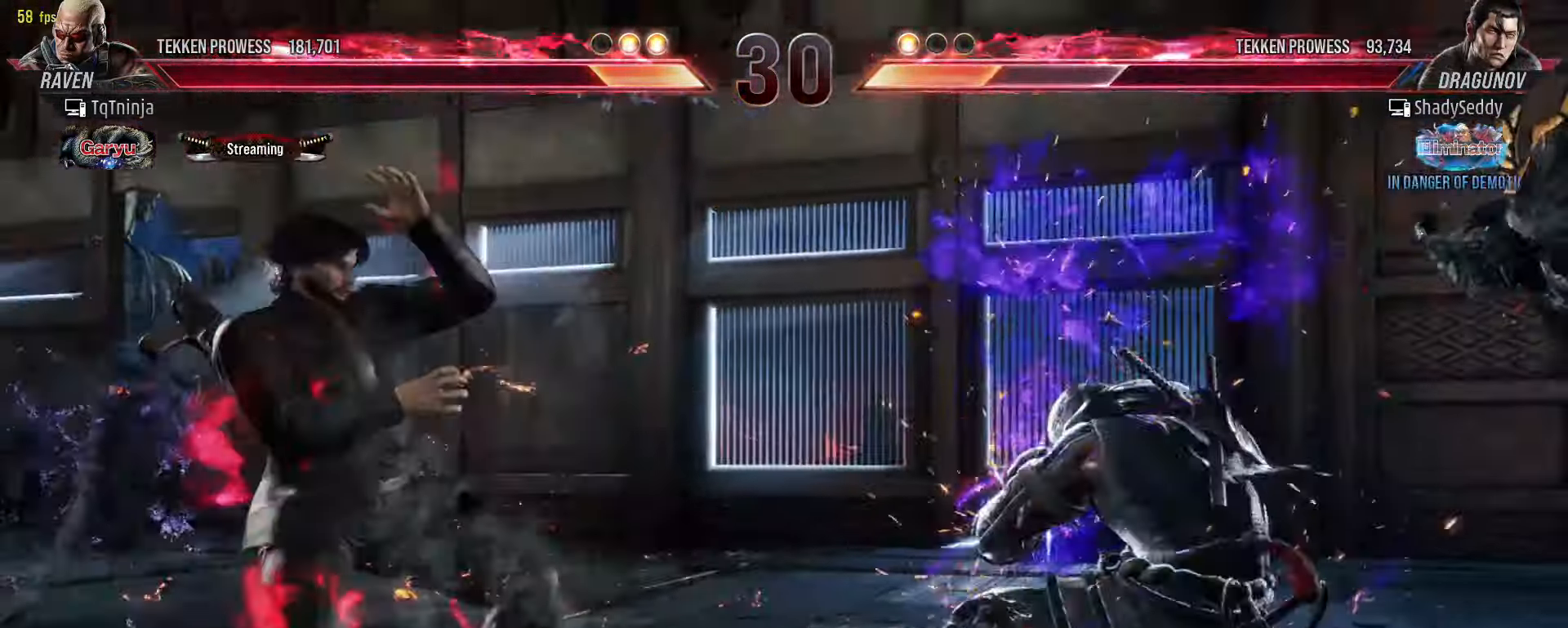
{"buttons": [], "left_stick": "center", "events": [[450, "left_stick", "left"], [500, "left_stick", "center"]]}
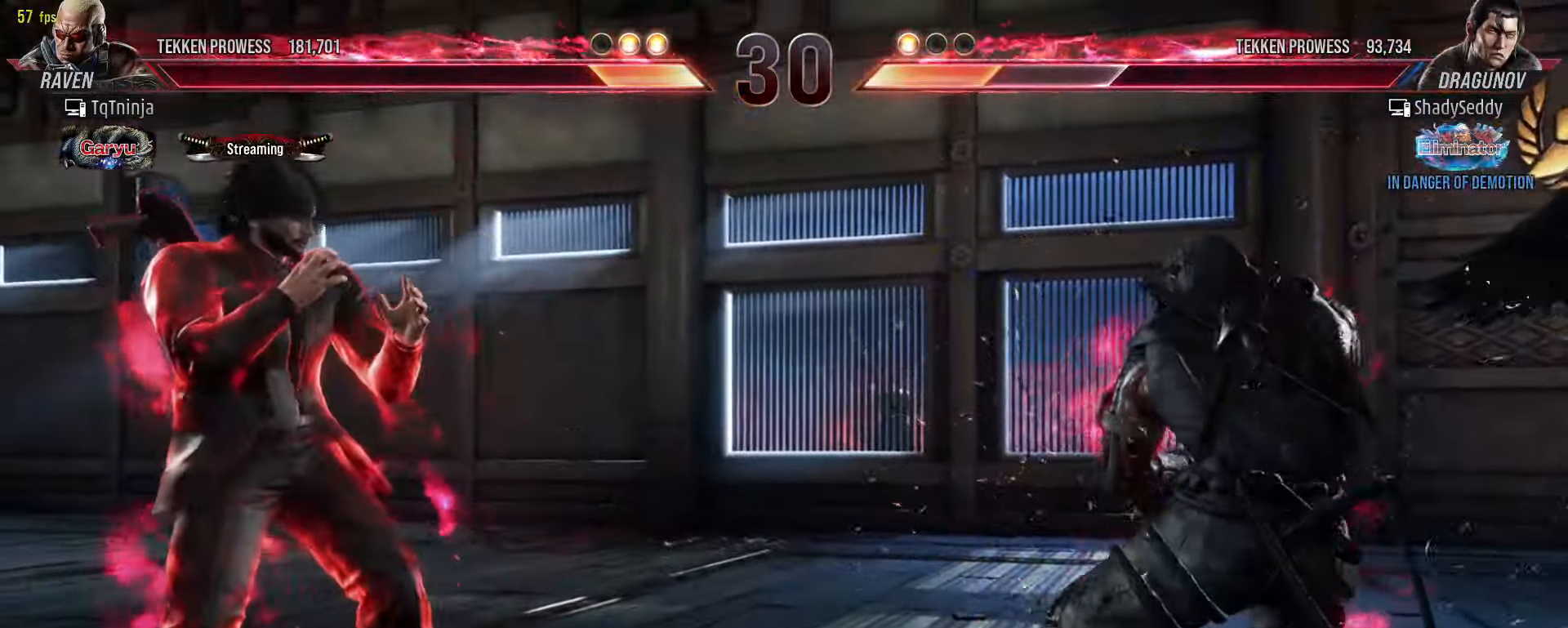
{"buttons": [], "left_stick": "center", "events": [[83, "left_stick", "left"], [166, "CROSS", "down"], [266, "CROSS", "up"], [283, "left_stick", "center"]]}
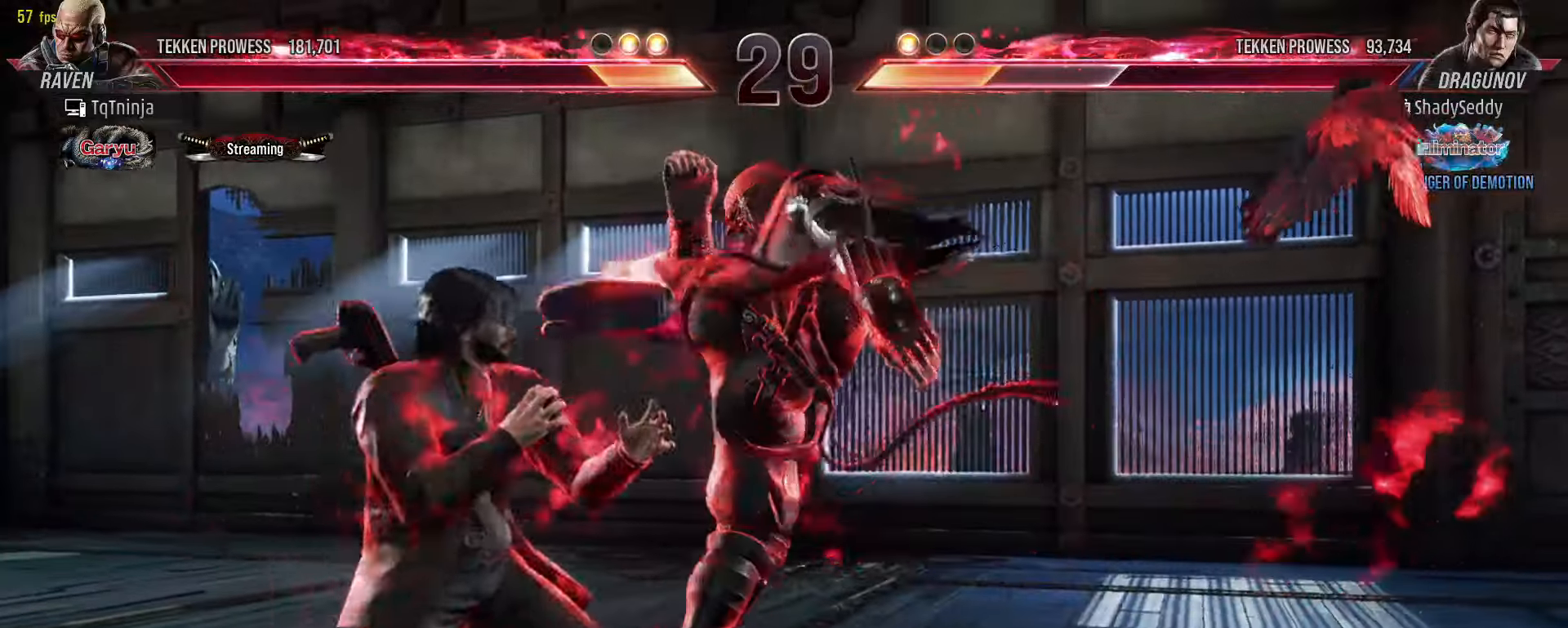
{"buttons": [], "left_stick": "right", "events": [[216, "left_stick", "right"], [300, "left_stick", "center"], [350, "left_stick", "right"]]}
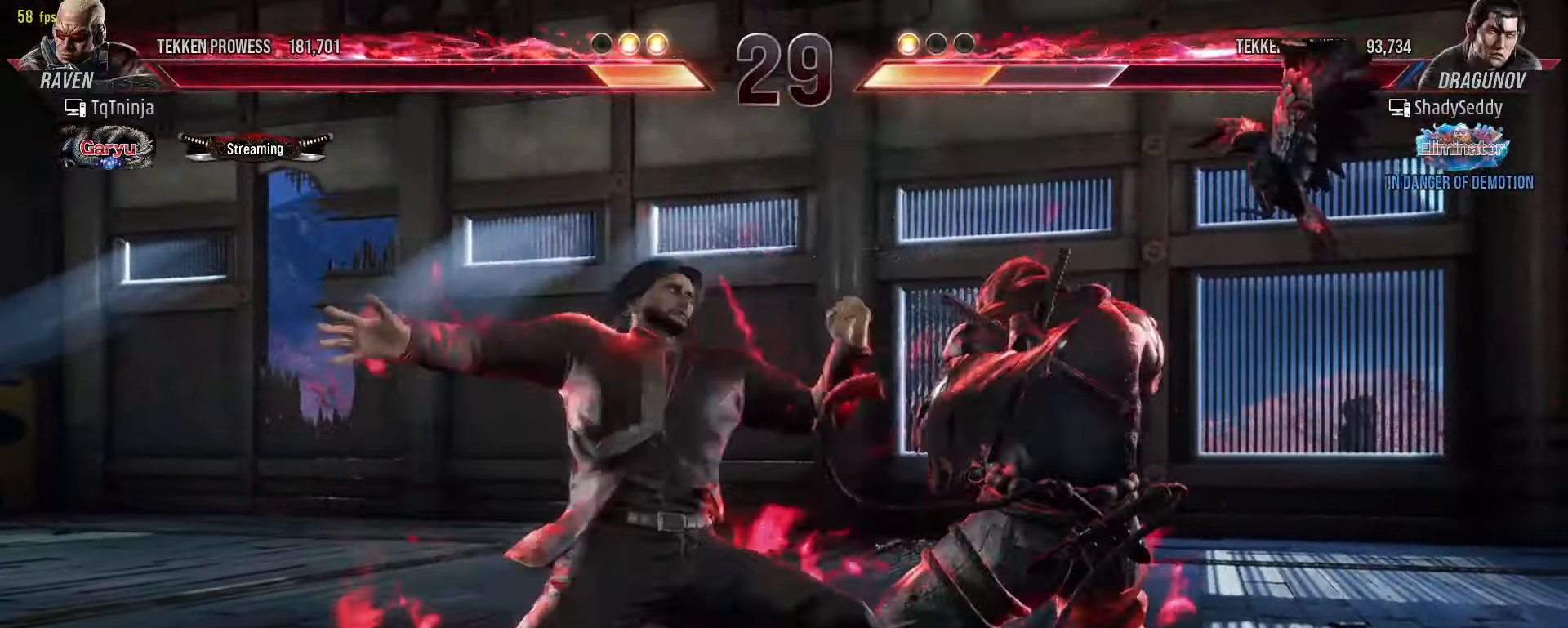
{"buttons": [], "left_stick": "right", "events": []}
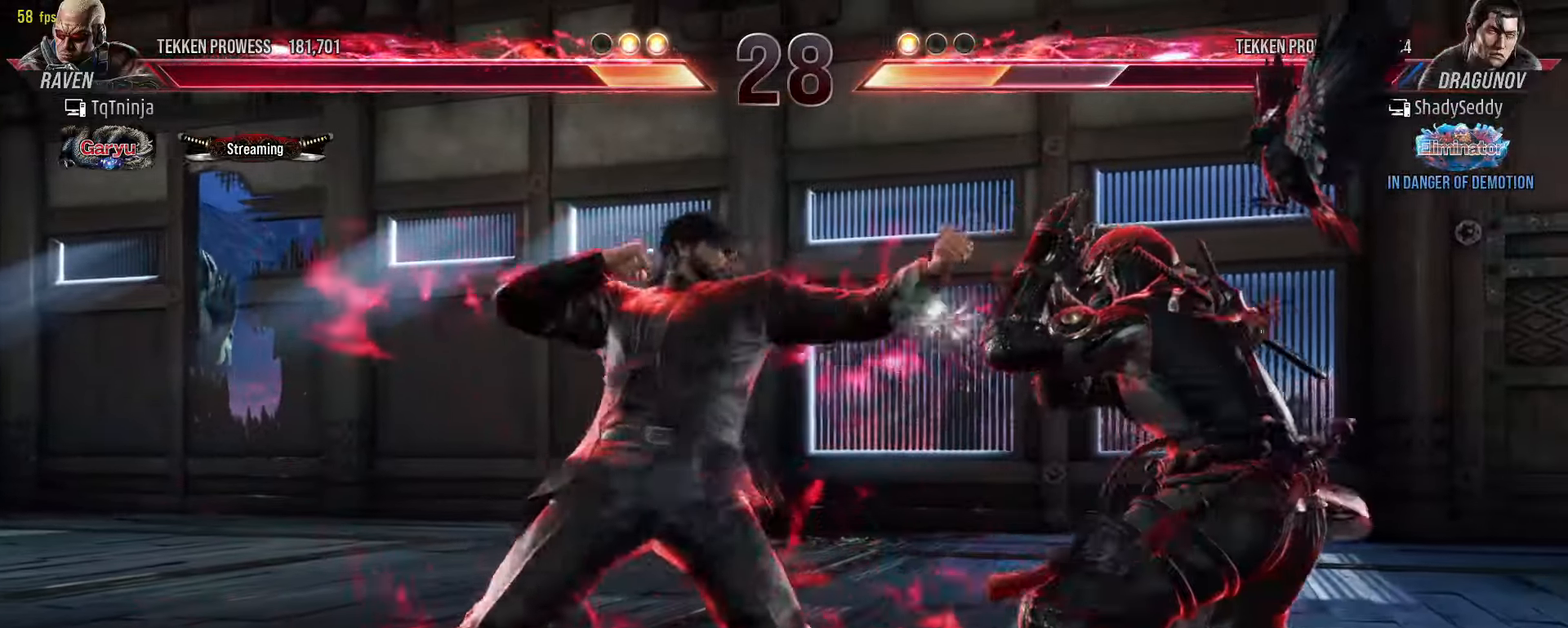
{"buttons": [], "left_stick": "down-left", "events": [[300, "left_stick", "down-left"]]}
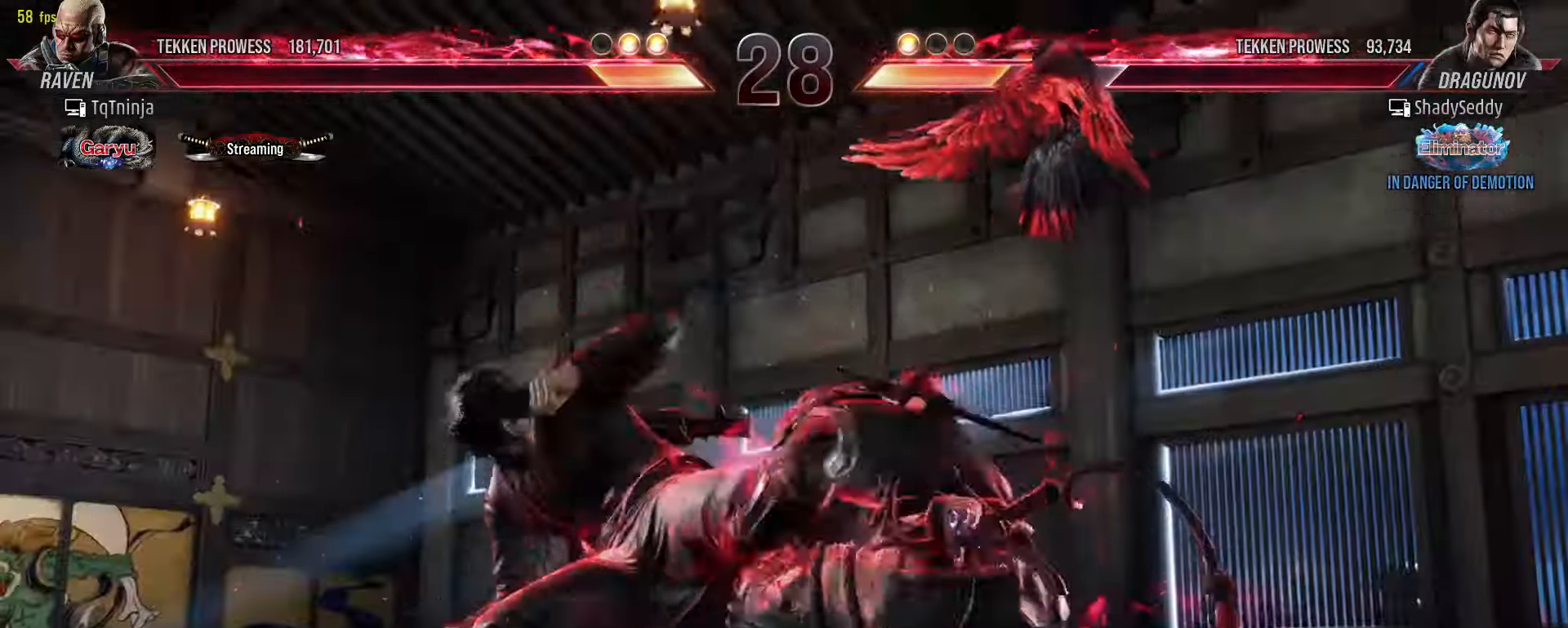
{"buttons": [], "left_stick": "center", "events": [[83, "left_stick", "center"]]}
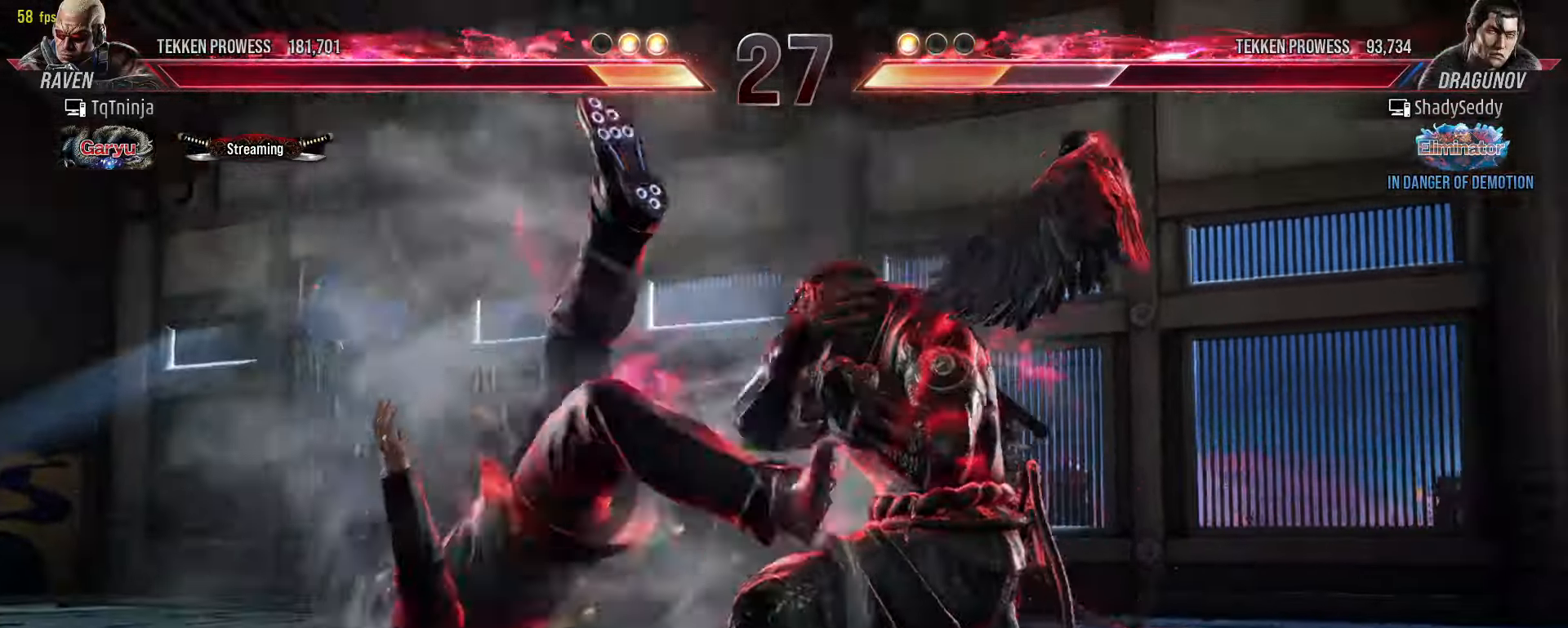
{"buttons": [], "left_stick": "left", "events": [[33, "left_stick", "down-left"], [133, "SQUARE", "down"], [216, "SQUARE", "up"], [316, "left_stick", "center"], [433, "left_stick", "left"]]}
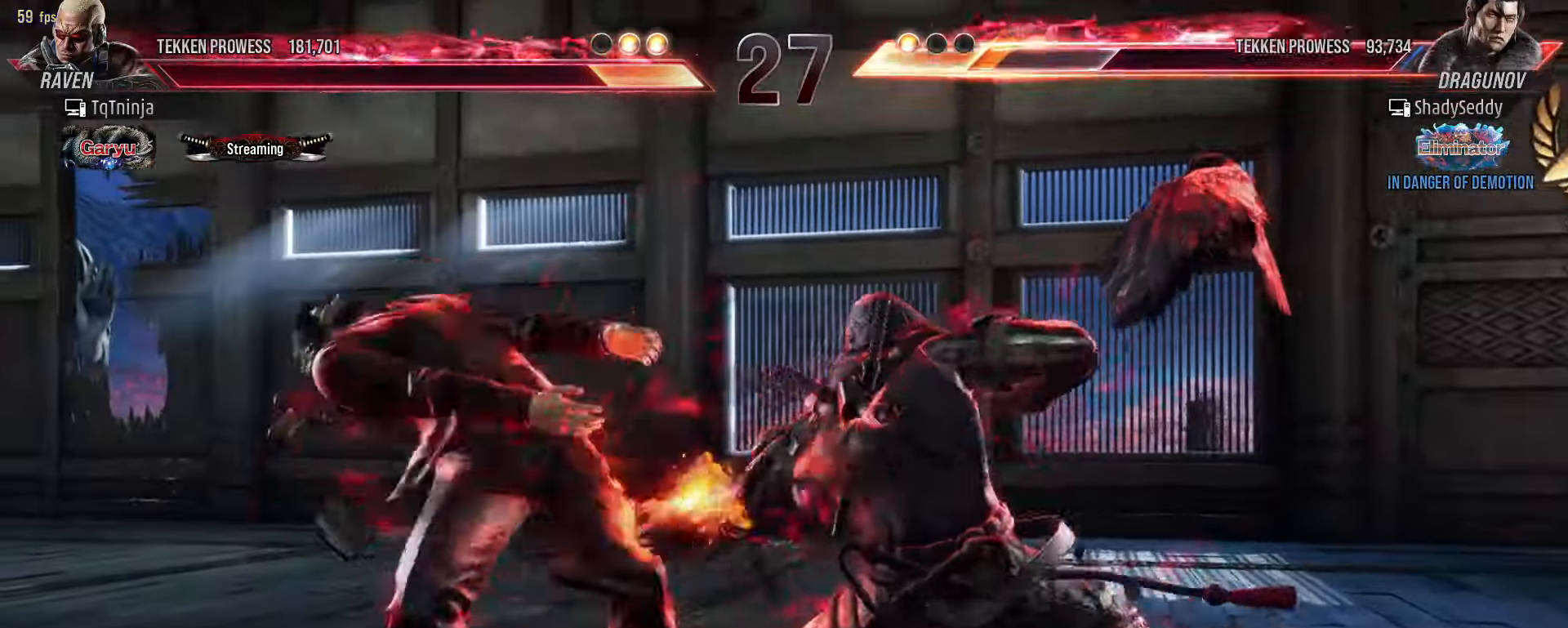
{"buttons": [], "left_stick": "center", "events": [[283, "SQUARE", "down"], [366, "SQUARE", "up"], [433, "left_stick", "center"]]}
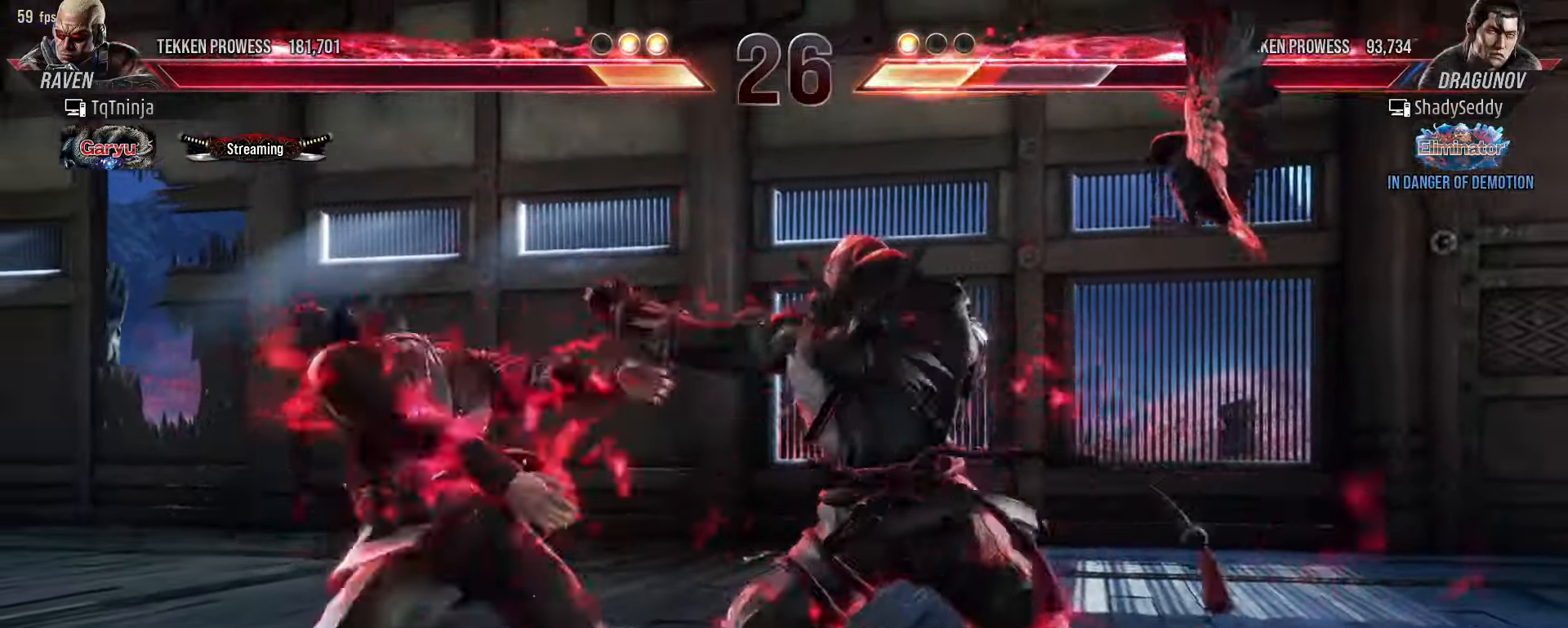
{"buttons": [], "left_stick": "down-right", "events": [[100, "left_stick", "down-right"], [266, "TRIANGLE", "down"], [400, "SQUARE", "down"], [416, "TRIANGLE", "up"], [483, "SQUARE", "up"]]}
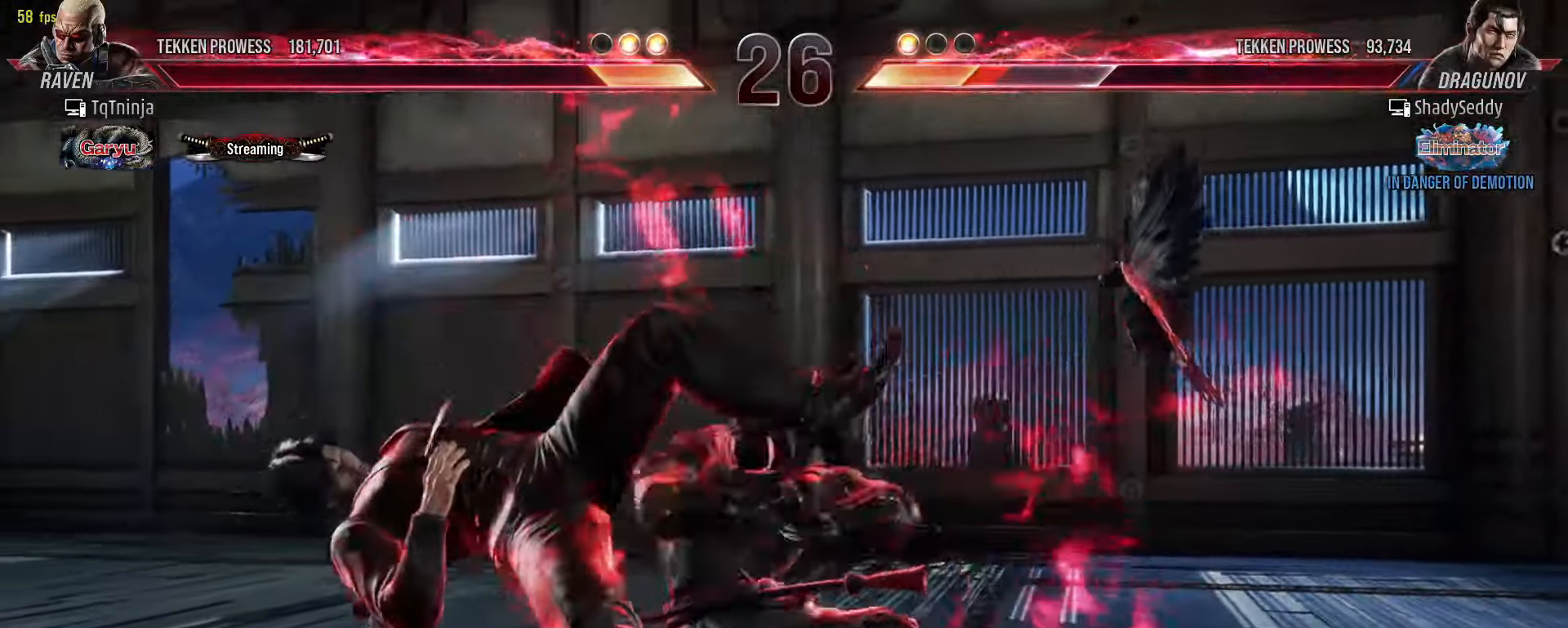
{"buttons": [], "left_stick": "down", "events": [[200, "left_stick", "center"], [266, "left_stick", "down"]]}
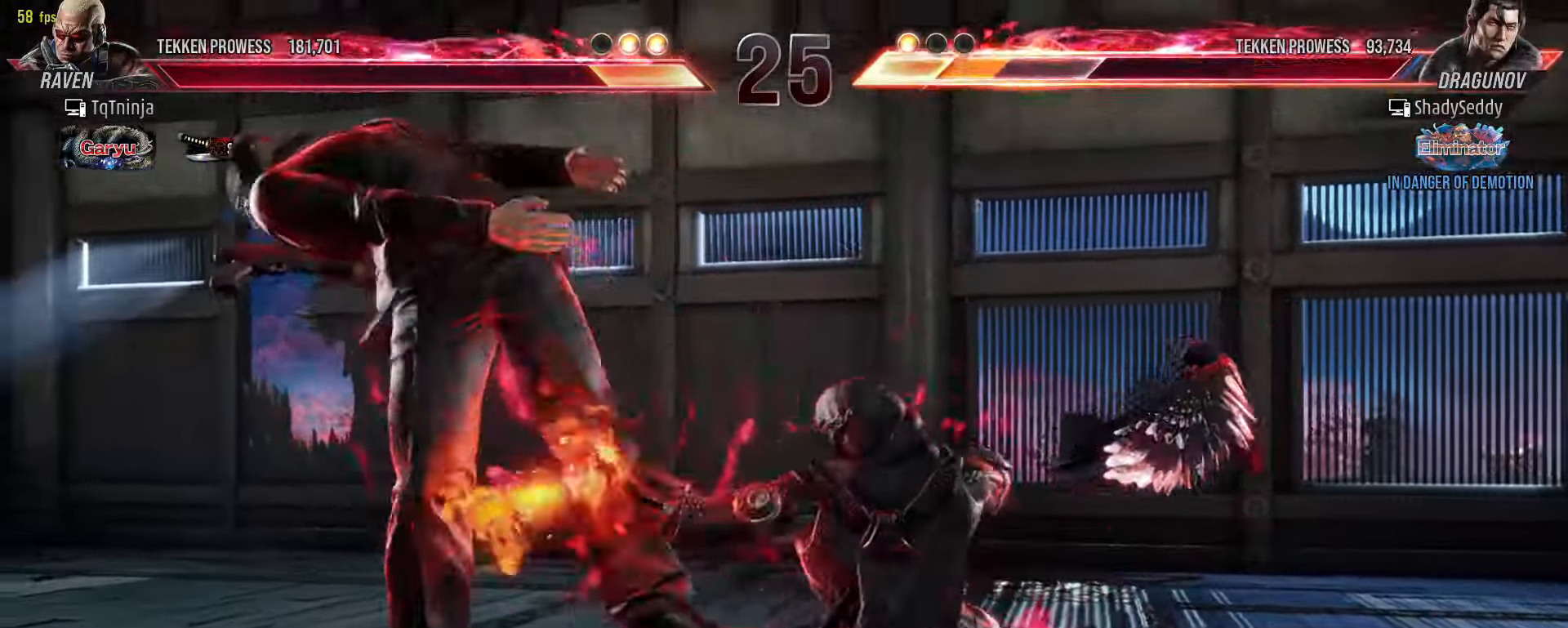
{"buttons": [], "left_stick": "center", "events": [[166, "left_stick", "center"], [183, "CROSS", "down"], [250, "CROSS", "up"], [283, "TRIANGLE", "down"], [350, "TRIANGLE", "up"], [400, "TRIANGLE", "down"], [466, "TRIANGLE", "up"]]}
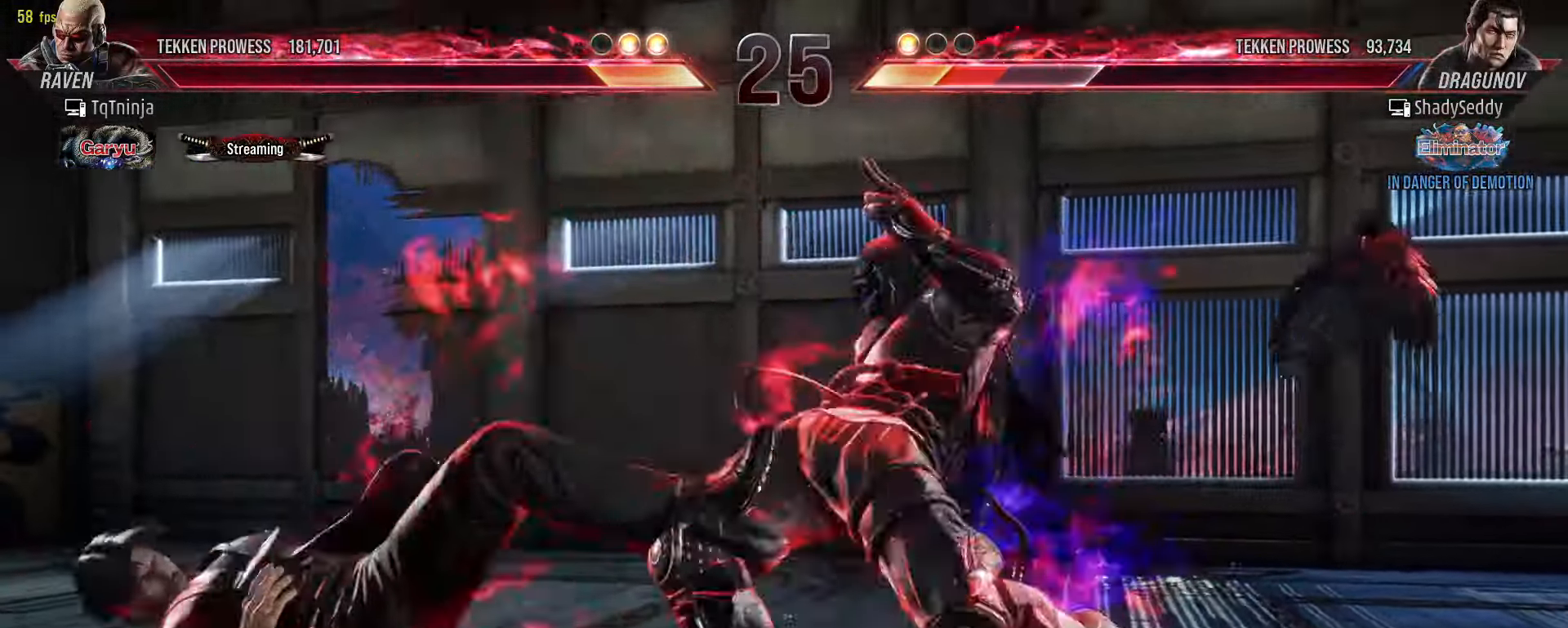
{"buttons": [], "left_stick": "center", "events": [[33, "L2", "down"], [33, "TRIANGLE", "down"], [50, "L2", "up"], [100, "TRIANGLE", "up"], [166, "TRIANGLE", "down"], [233, "TRIANGLE", "up"], [283, "TRIANGLE", "down"], [416, "TRIANGLE", "up"]]}